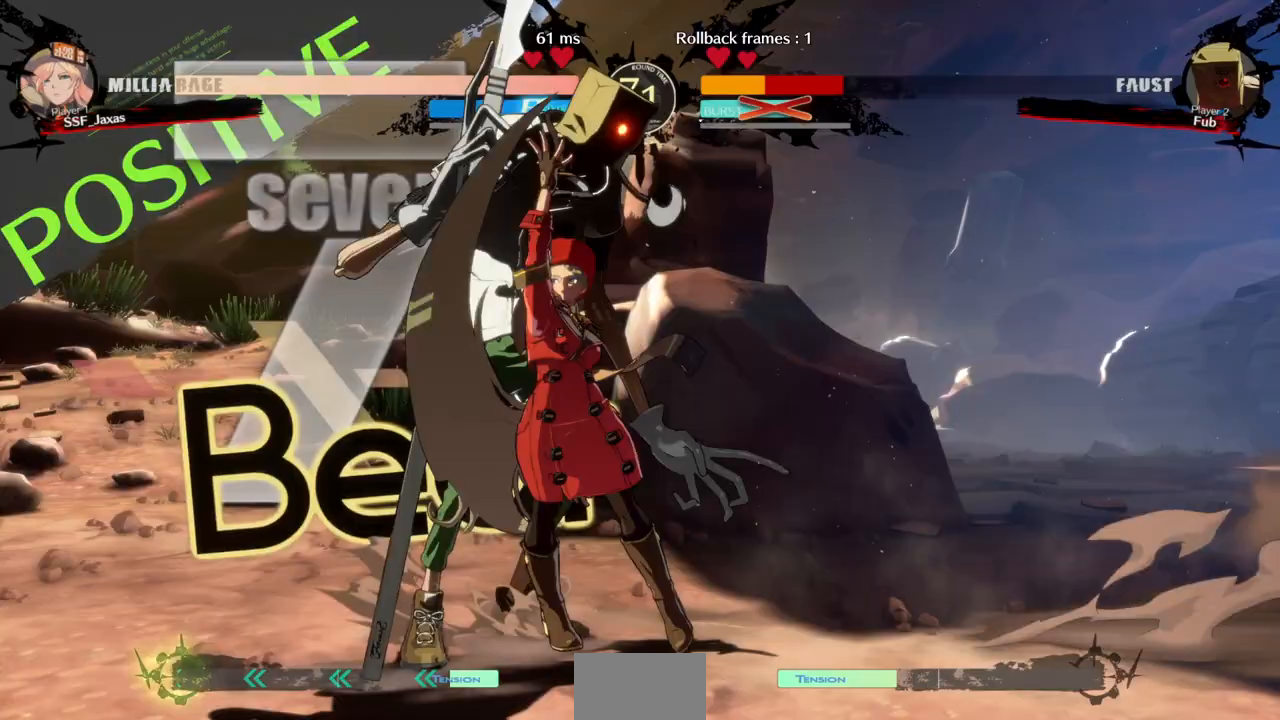
Gameplay with a controller (arcade stick); each line is a JSON object with the inputs held at the frame after it (dt_ms = milliseconds from this image to that frame). "events" lists button and stick changes between this image and that frame as [ms after this image, input, new state], when the widget could be followed in between. Not read: L3 R3 SELECT START.
{"dt_ms": 500, "buttons": ["R1", "DPAD_LEFT"], "events": [[33, "TRIANGLE", "up"], [367, "DPAD_LEFT", "down"], [433, "R1", "down"]]}
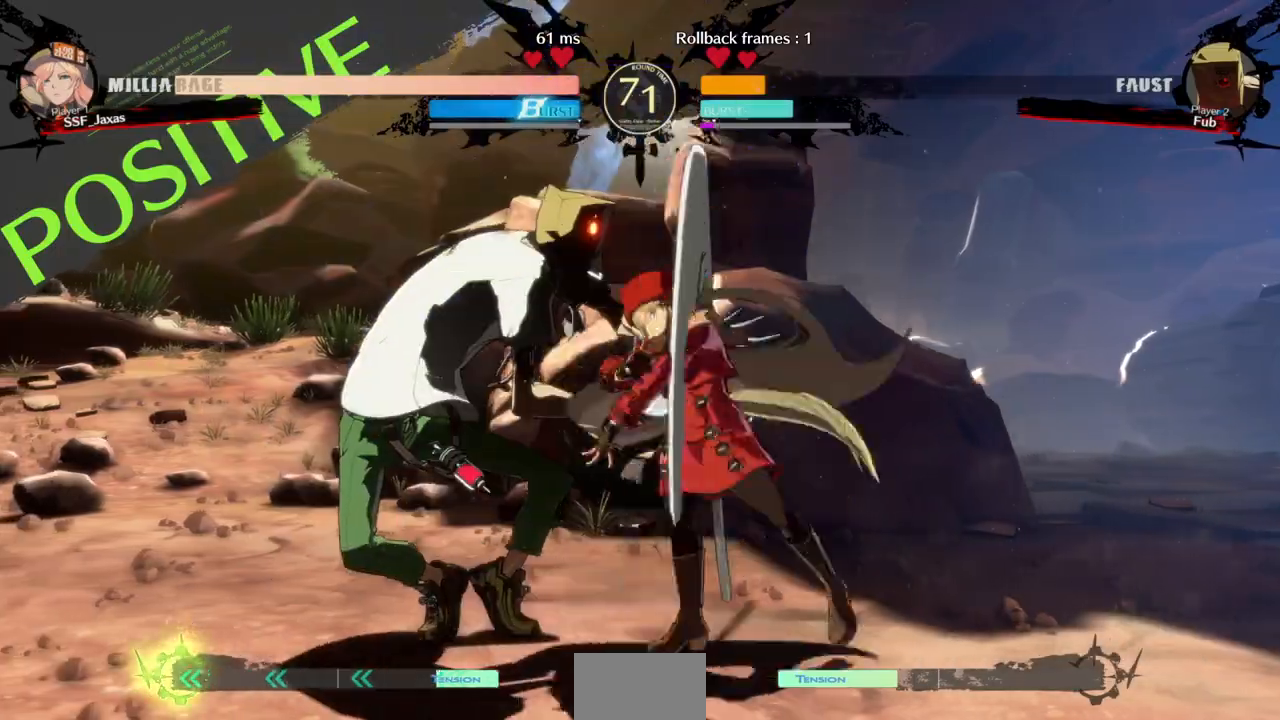
{"dt_ms": 1000, "buttons": ["CROSS", "DPAD_RIGHT"]}
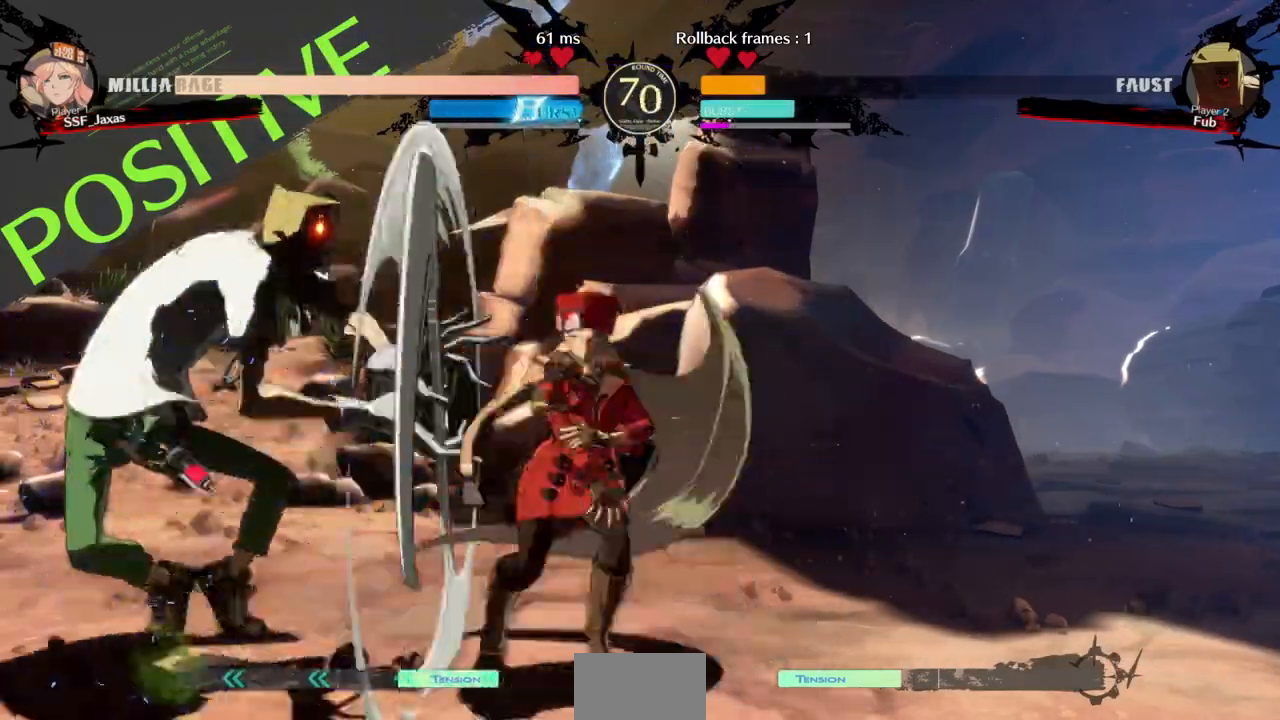
{"dt_ms": 500, "buttons": []}
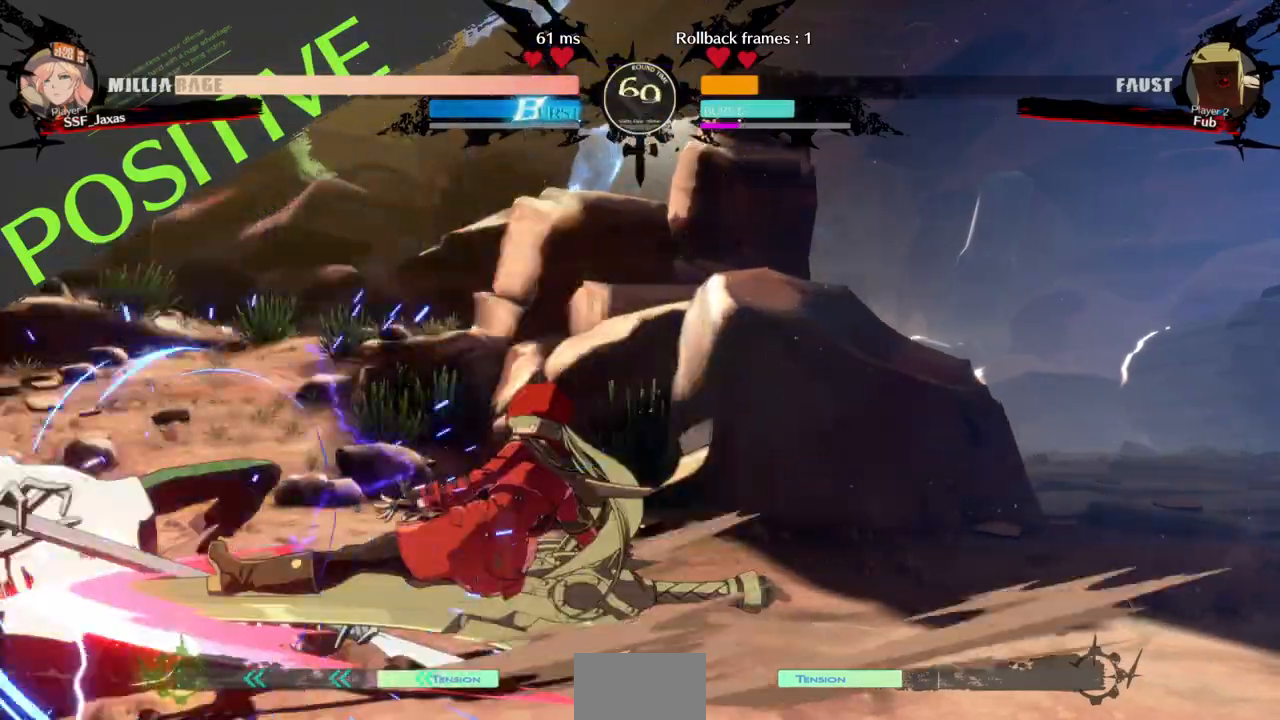
{"dt_ms": 500, "buttons": ["DPAD_DOWN", "DPAD_RIGHT"]}
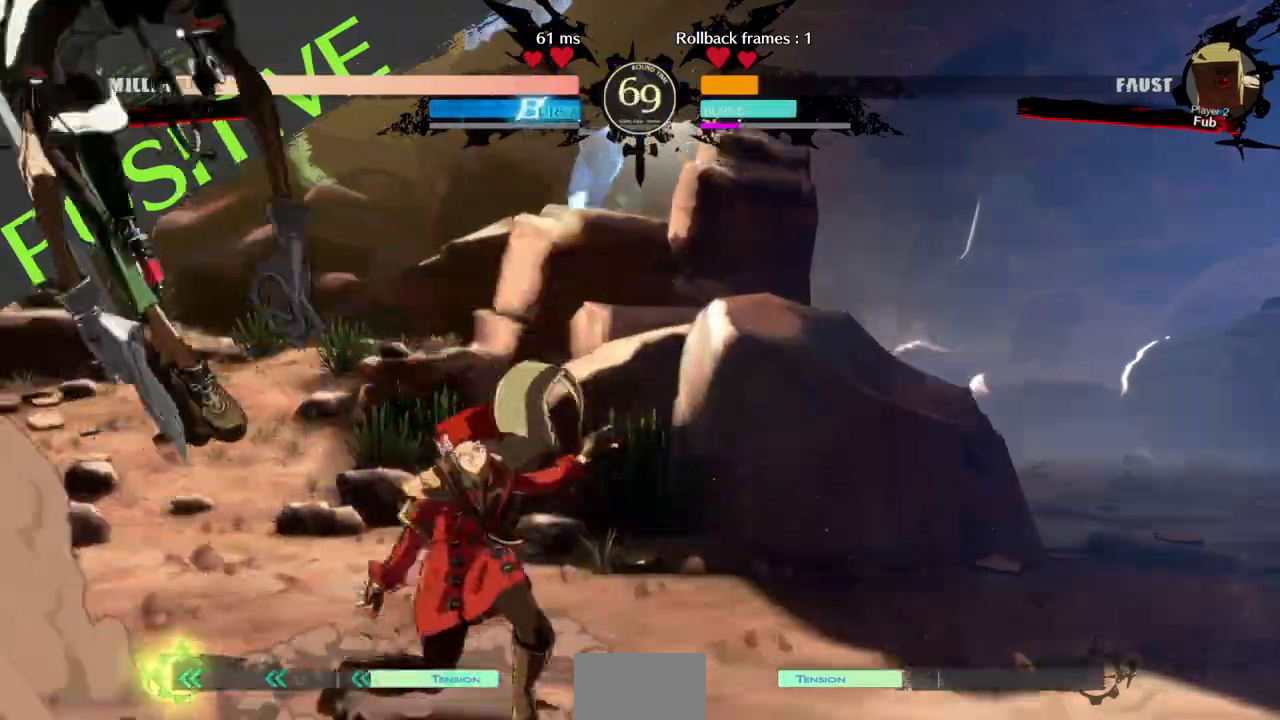
{"dt_ms": 500, "buttons": ["DPAD_RIGHT"], "events": [[200, "DPAD_DOWN", "up"]]}
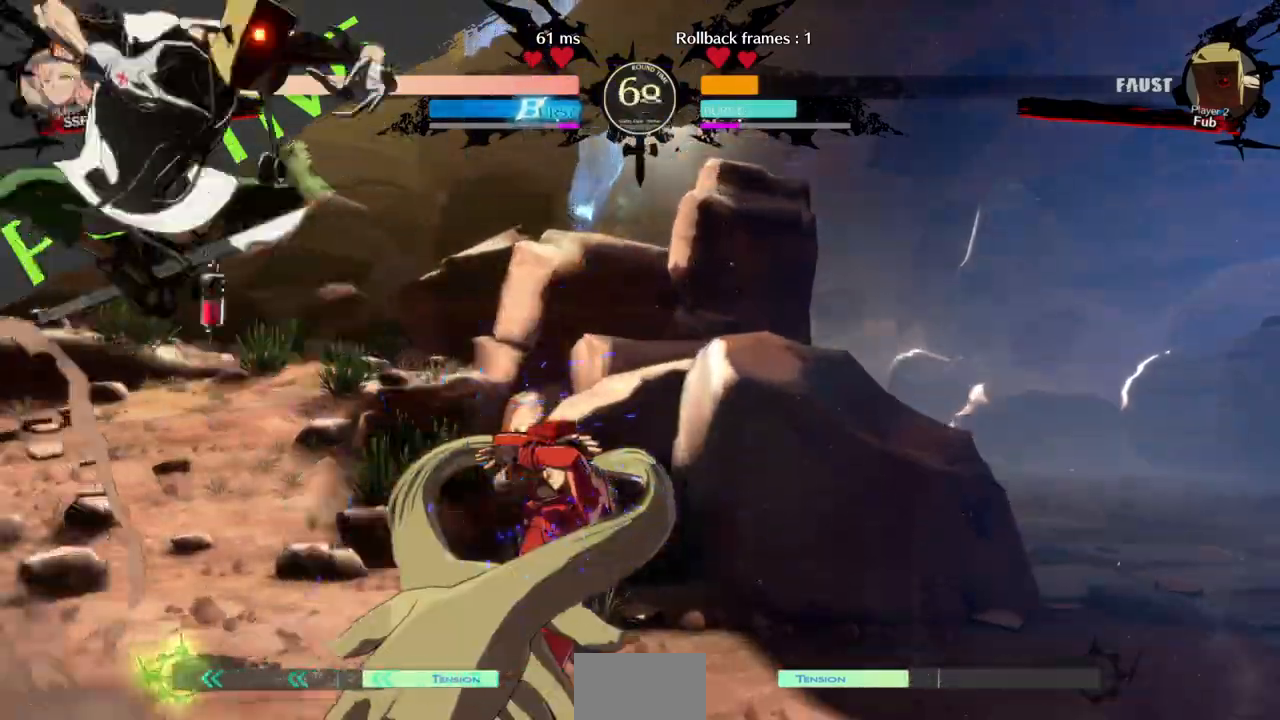
{"dt_ms": 500, "buttons": ["DPAD_LEFT"], "events": [[100, "DPAD_LEFT", "down"], [100, "DPAD_RIGHT", "up"], [167, "CROSS", "down"], [333, "CROSS", "up"]]}
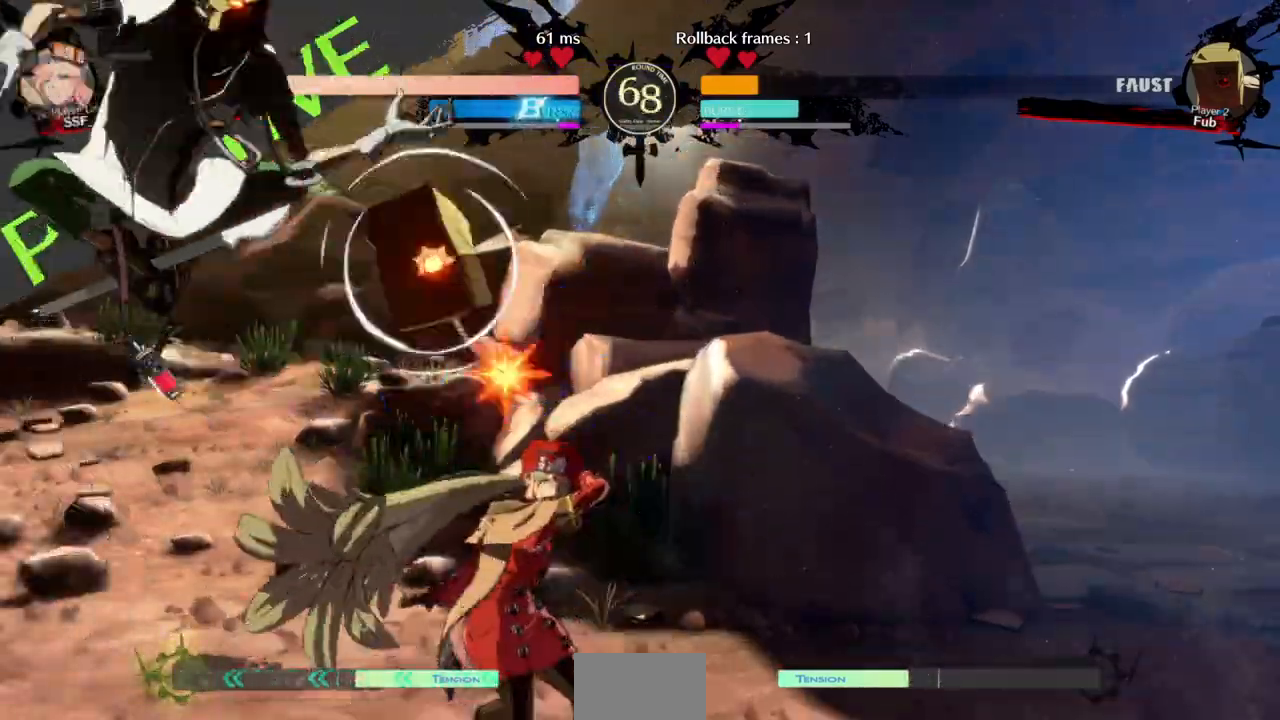
{"dt_ms": 500, "buttons": ["DPAD_RIGHT"]}
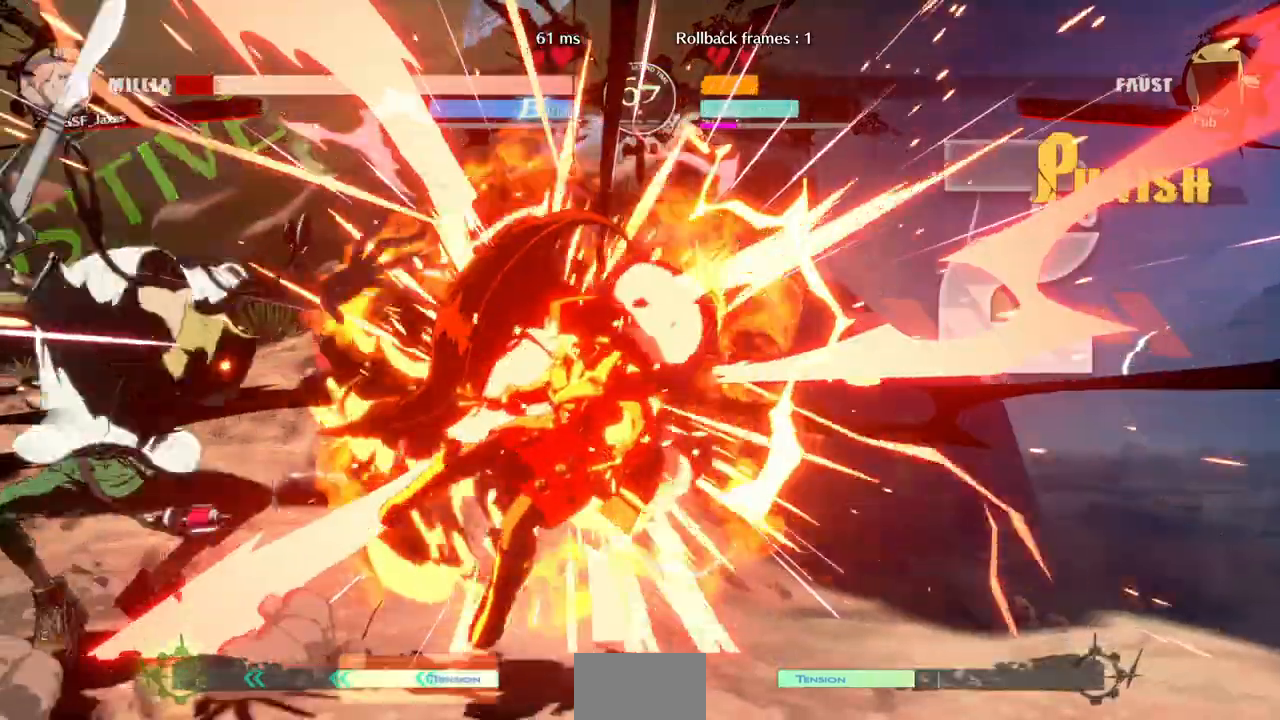
{"dt_ms": 500, "buttons": ["SQUARE", "TRIANGLE", "DPAD_RIGHT"]}
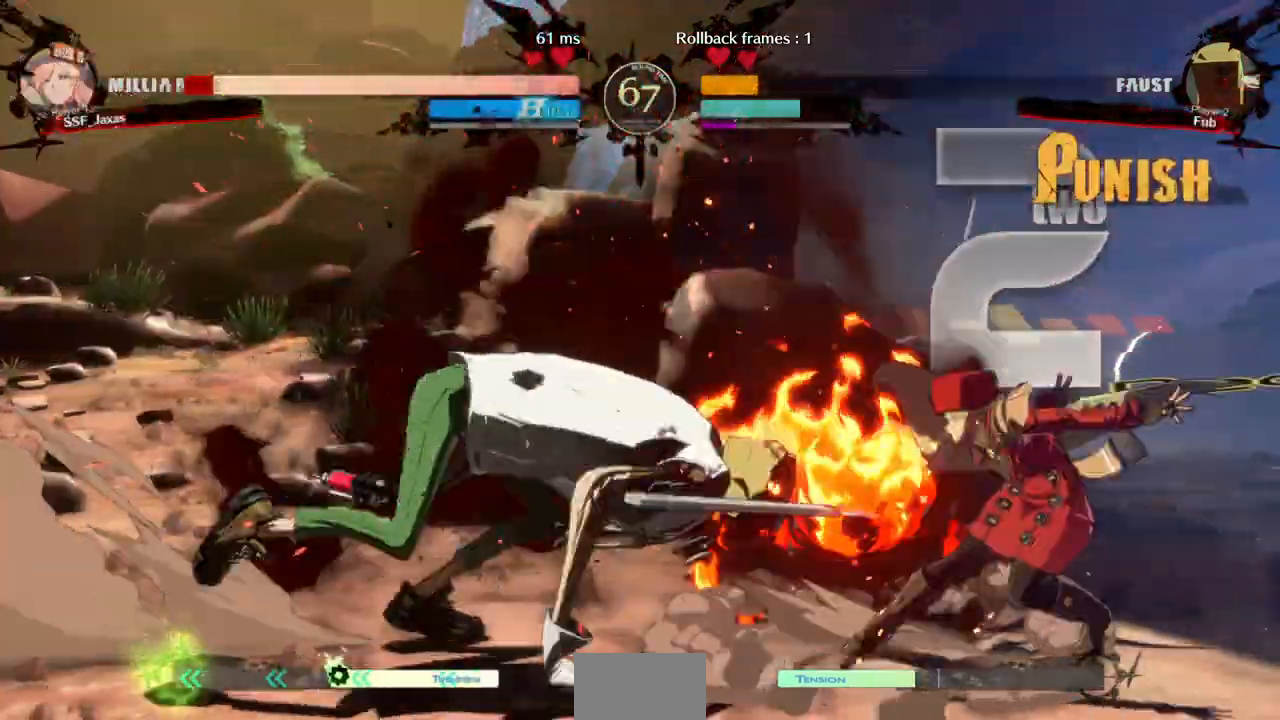
{"dt_ms": 500, "buttons": ["DPAD_RIGHT"]}
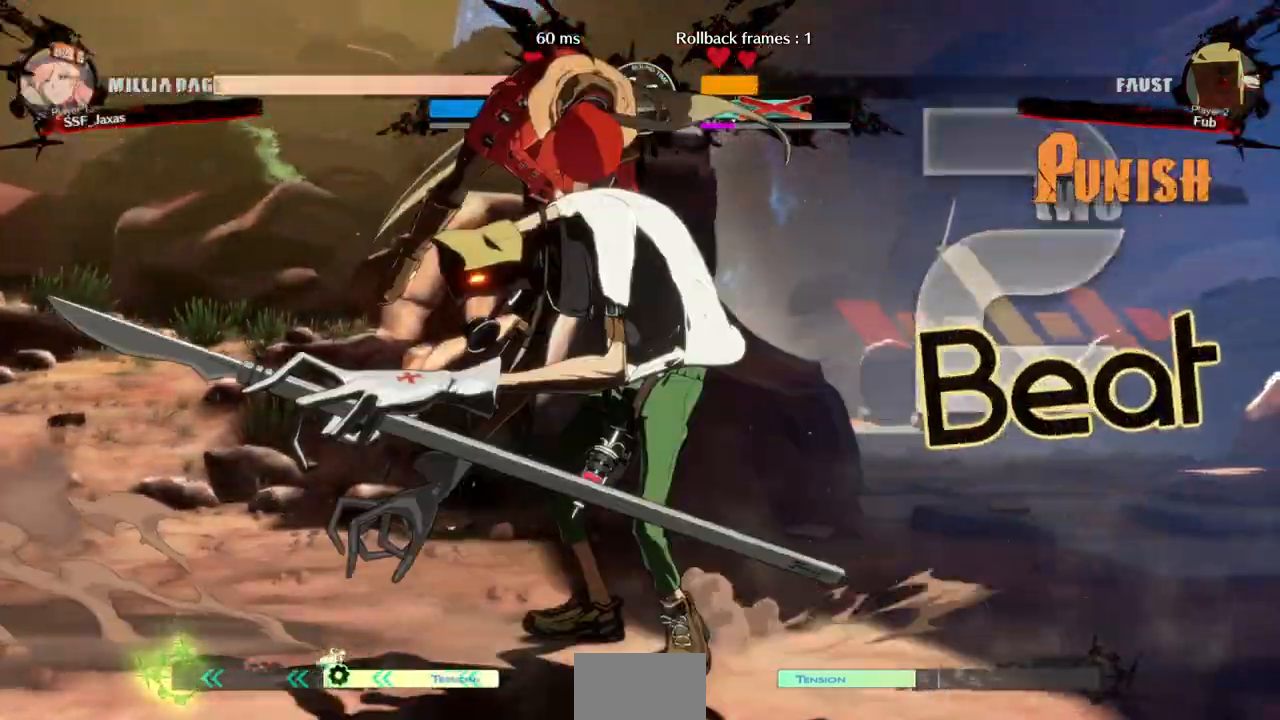
{"dt_ms": 500, "buttons": [], "events": [[300, "DPAD_RIGHT", "up"]]}
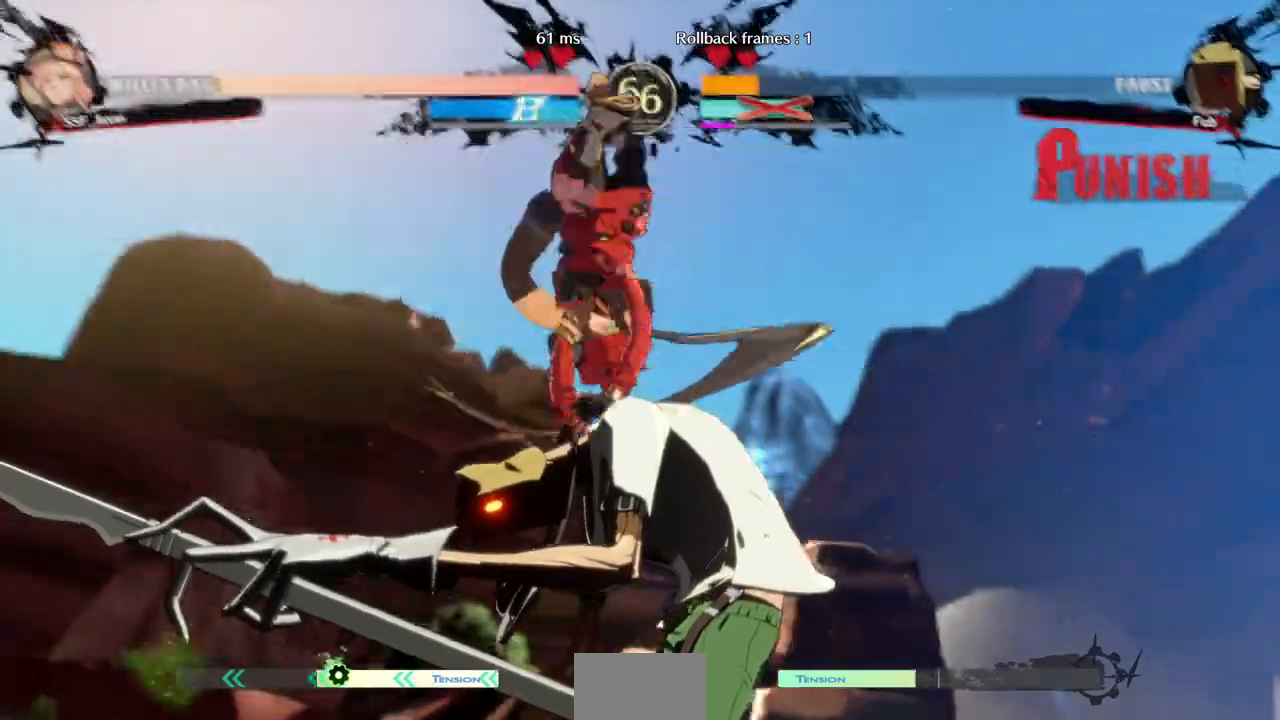
{"dt_ms": 500, "buttons": []}
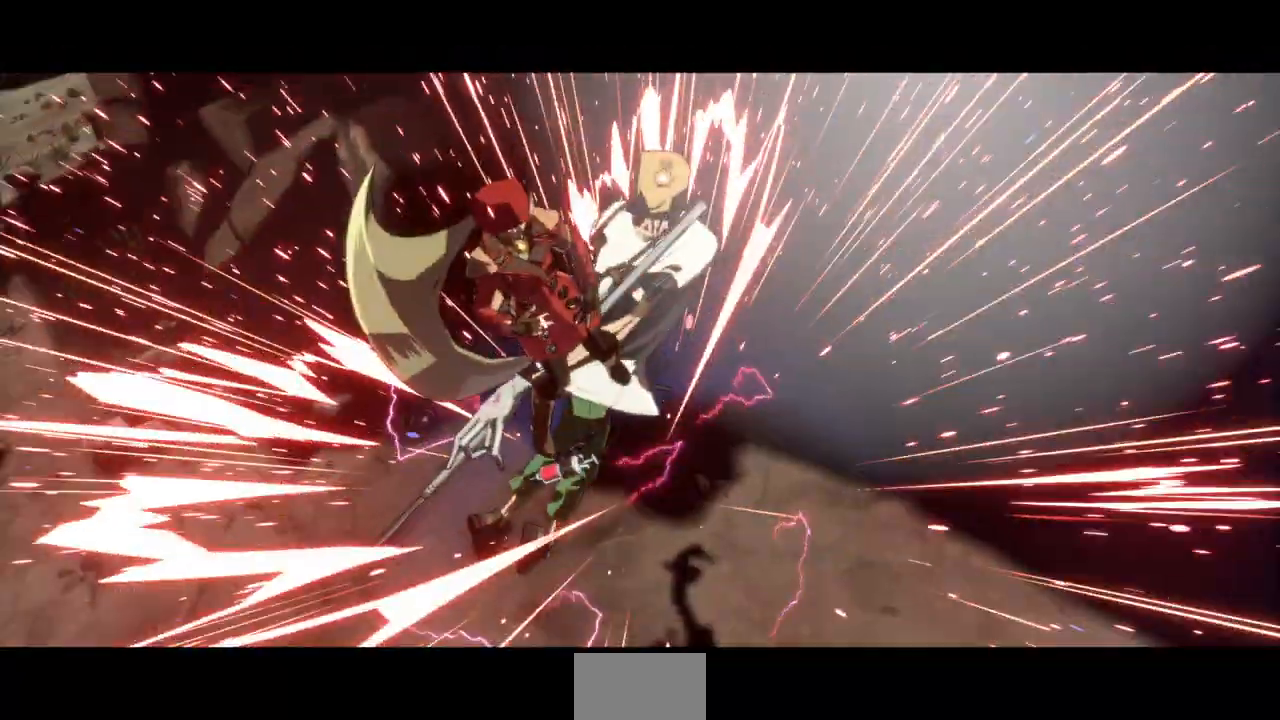
{"dt_ms": 500, "buttons": [], "events": []}
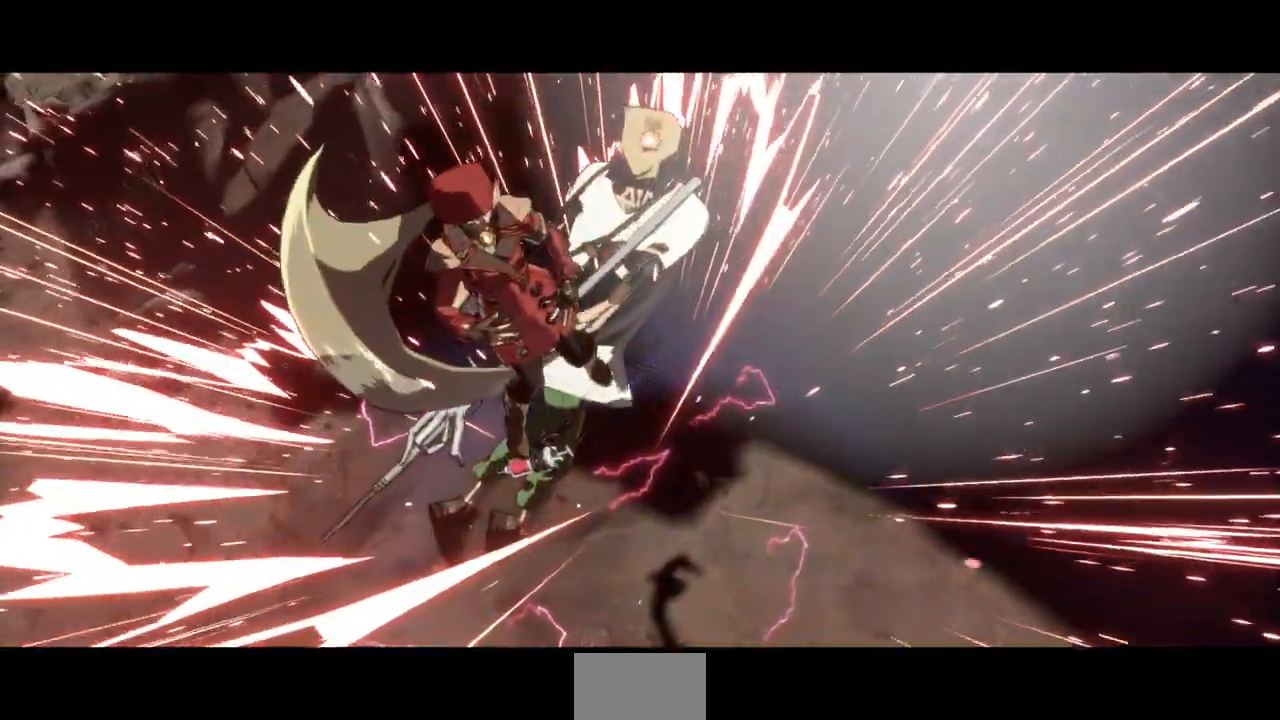
{"dt_ms": 500, "buttons": [], "events": []}
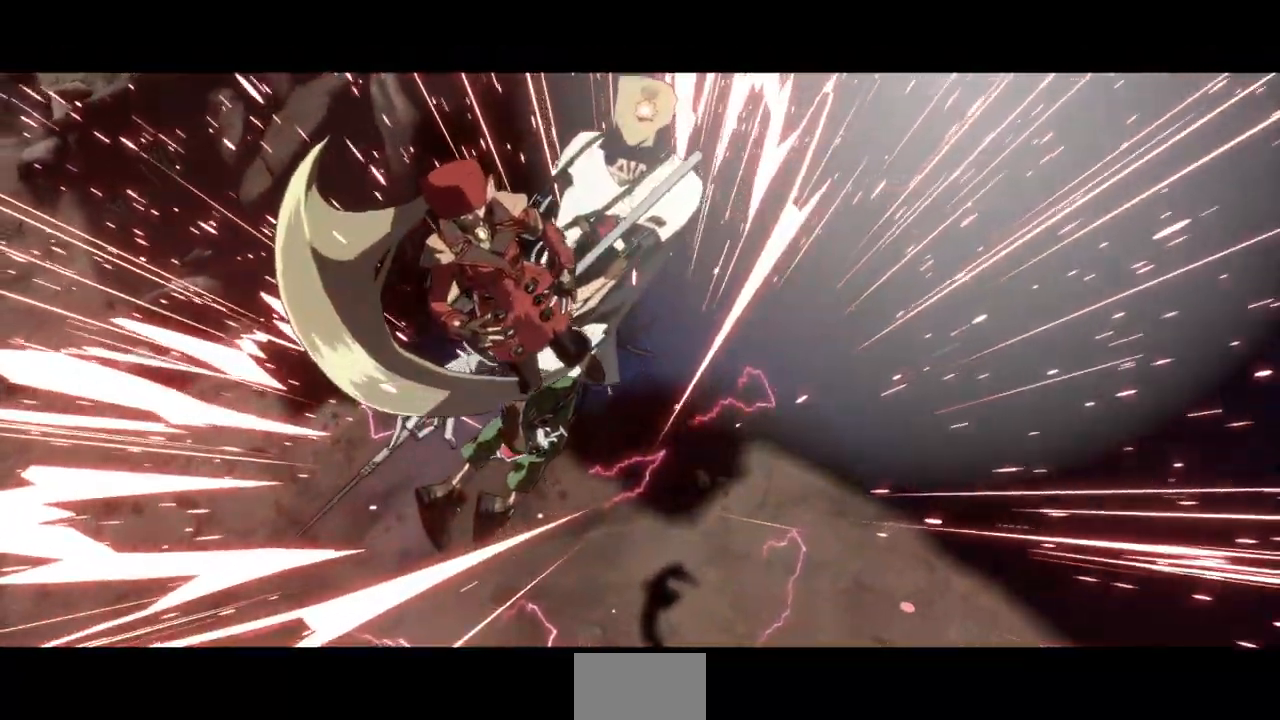
{"dt_ms": 500, "buttons": [], "events": [[200, "CROSS", "down"], [300, "CROSS", "up"]]}
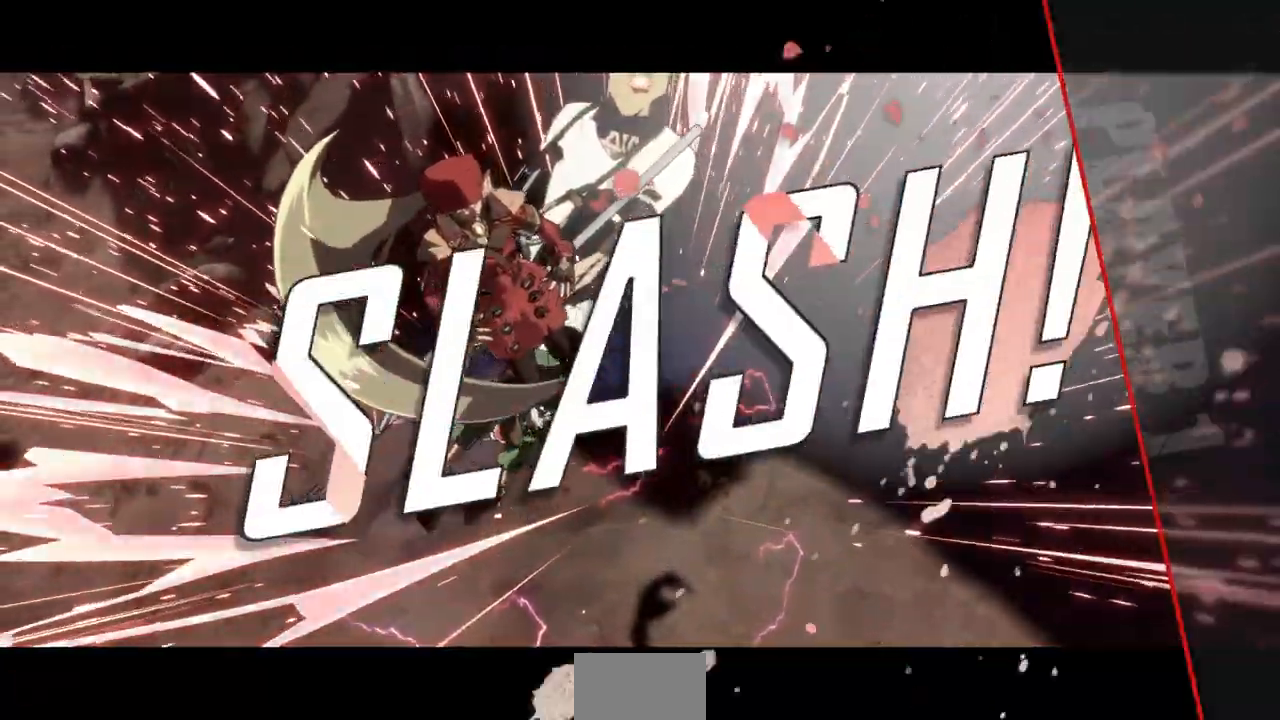
{"dt_ms": 500, "buttons": [], "events": []}
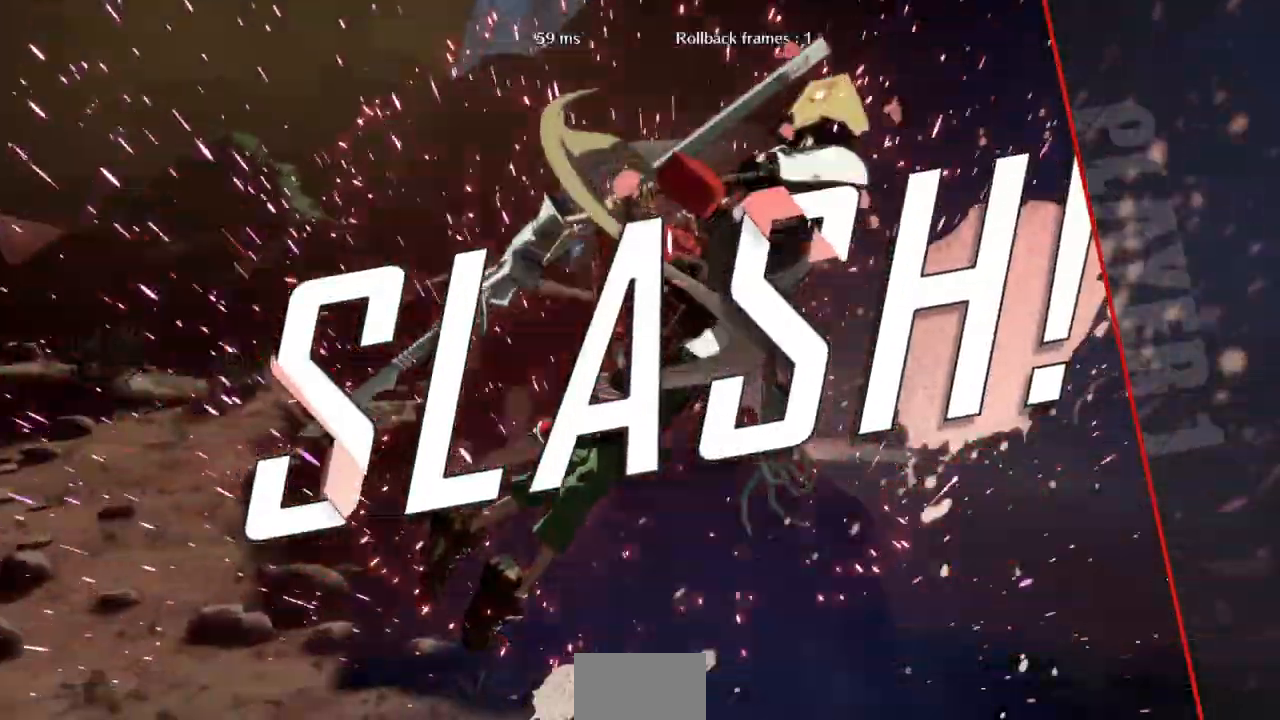
{"dt_ms": 500, "buttons": [], "events": []}
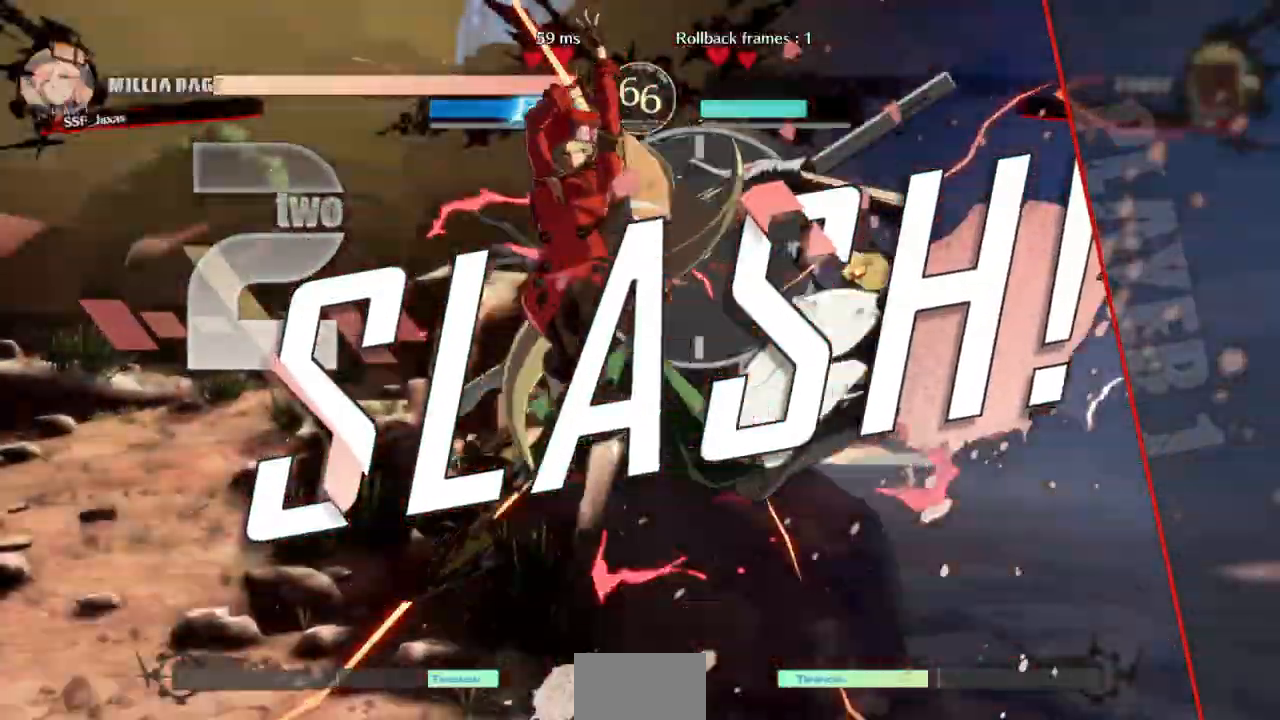
{"dt_ms": 500, "buttons": [], "events": []}
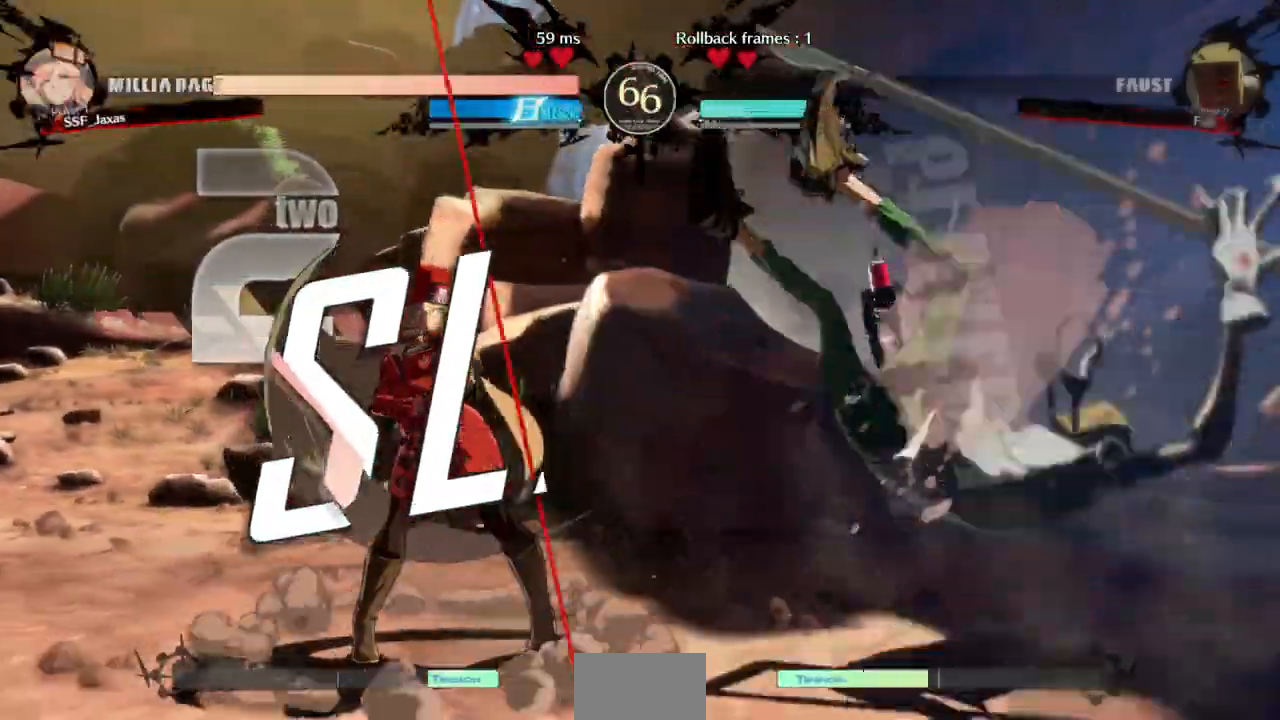
{"dt_ms": 500, "buttons": []}
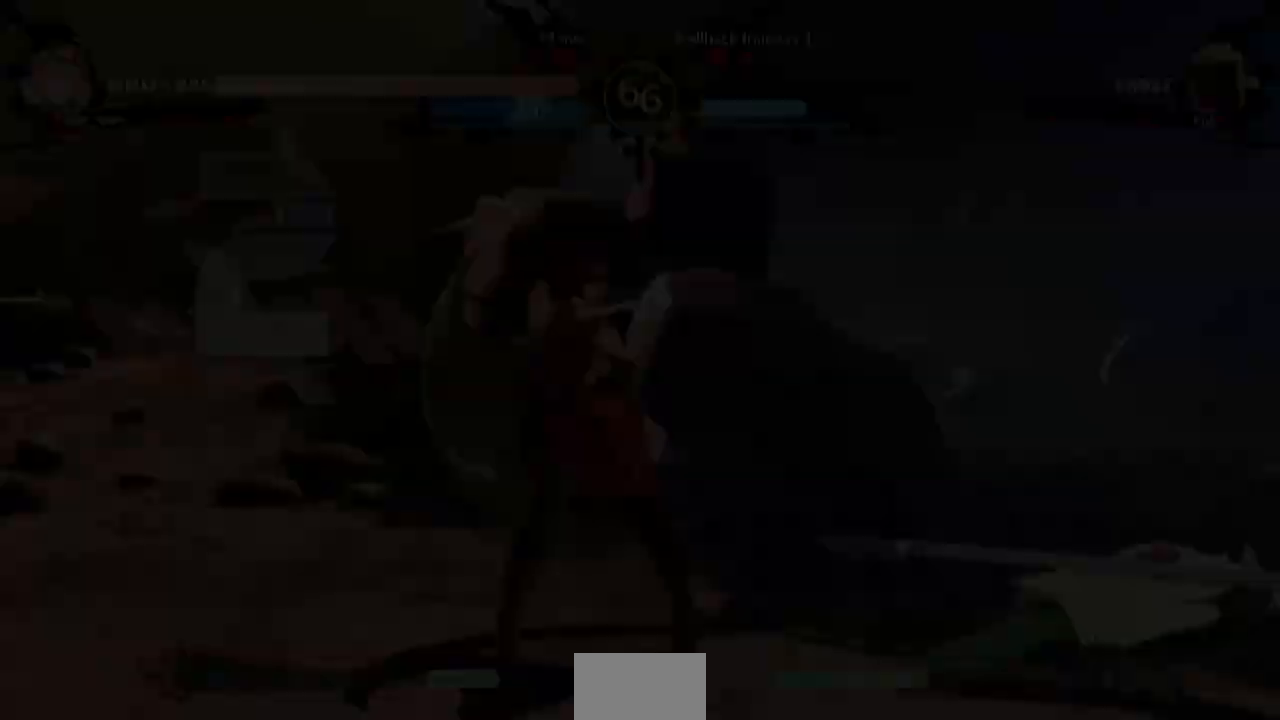
{"dt_ms": 500, "buttons": [], "events": []}
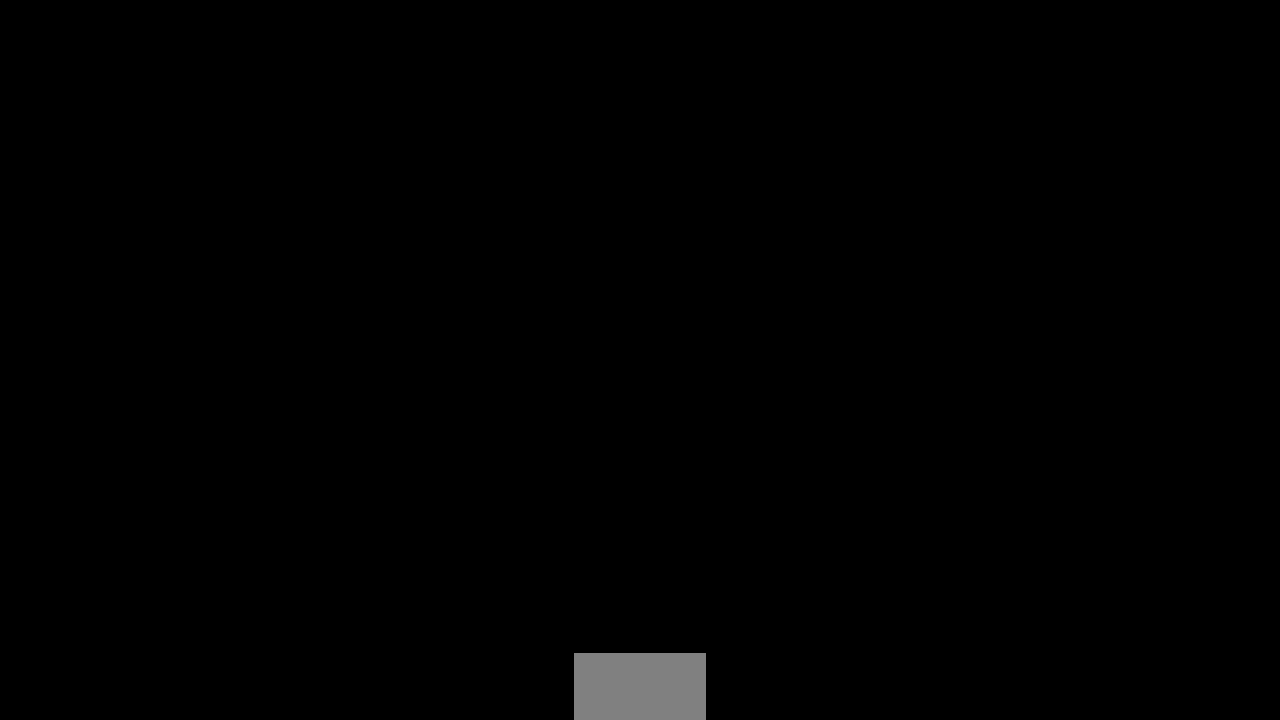
{"dt_ms": 500, "buttons": ["DPAD_LEFT"], "events": [[167, "DPAD_LEFT", "down"], [200, "DPAD_DOWN", "down"], [267, "DPAD_LEFT", "up"], [433, "DPAD_DOWN", "up"], [467, "DPAD_LEFT", "down"]]}
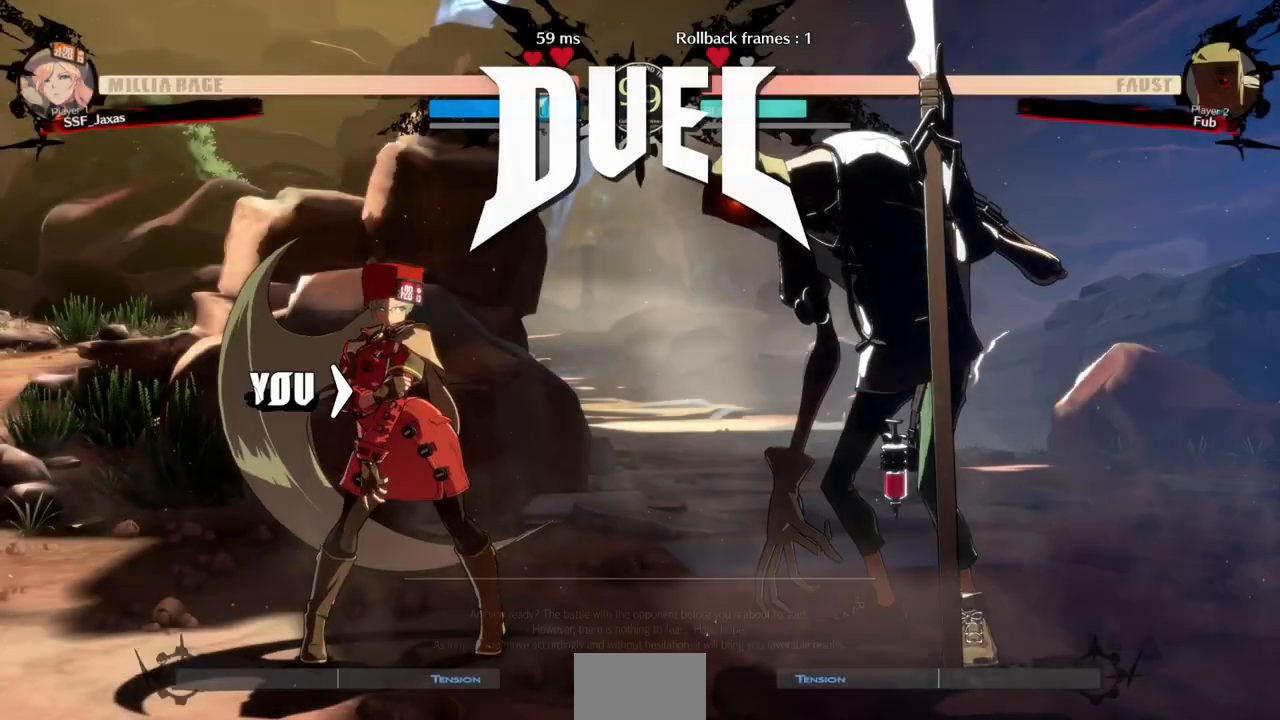
{"dt_ms": 500, "buttons": [], "events": [[67, "DPAD_LEFT", "up"]]}
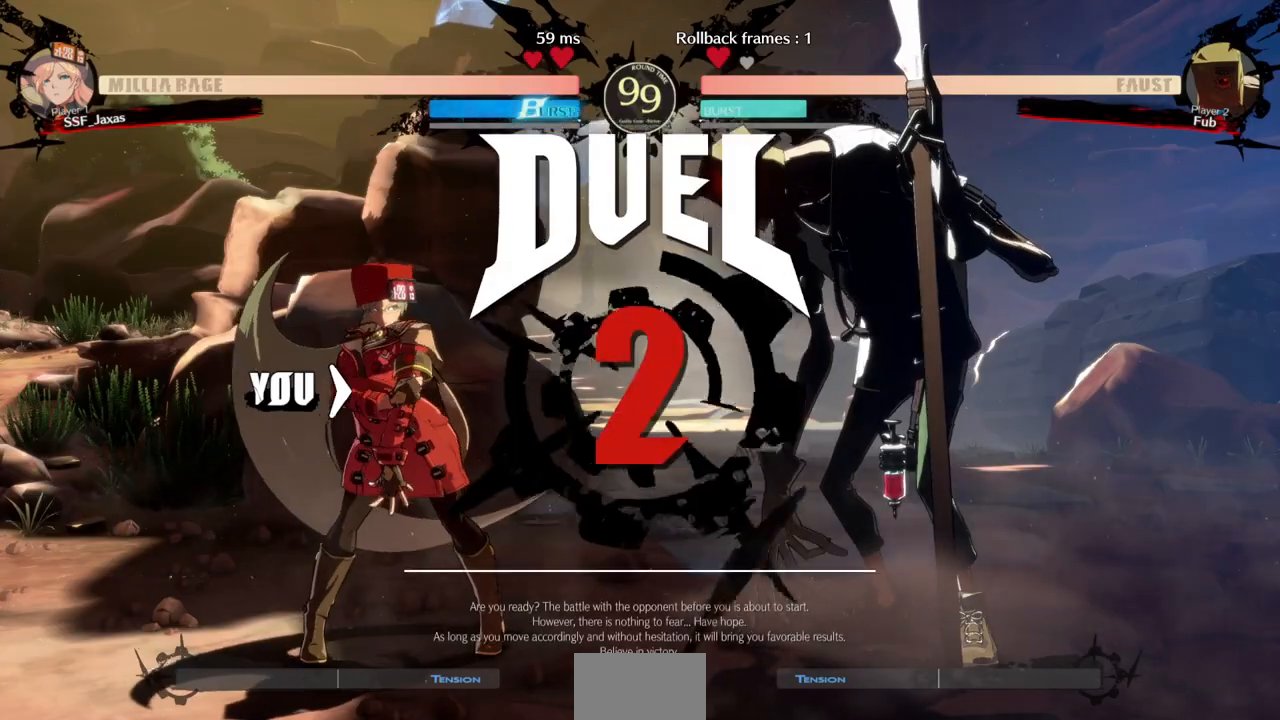
{"dt_ms": 500, "buttons": [], "events": []}
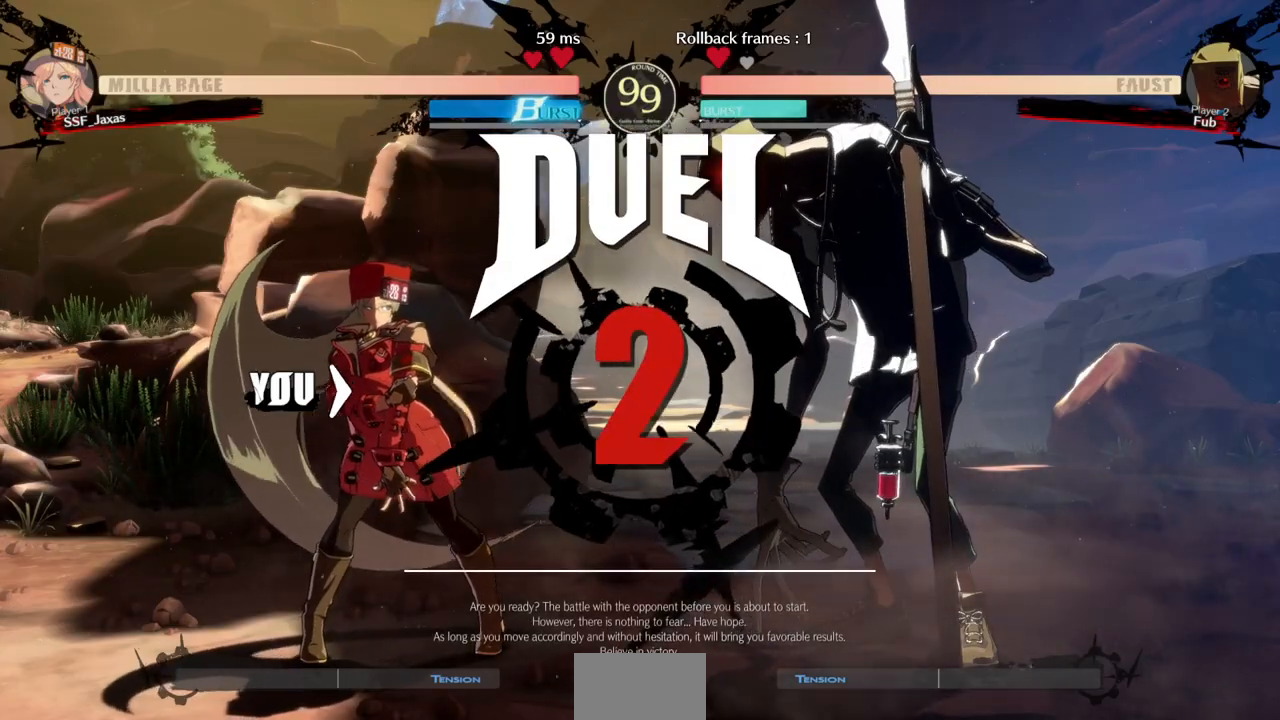
{"dt_ms": 500, "buttons": ["DPAD_DOWN", "DPAD_LEFT"], "events": [[433, "DPAD_LEFT", "down"], [467, "DPAD_DOWN", "down"]]}
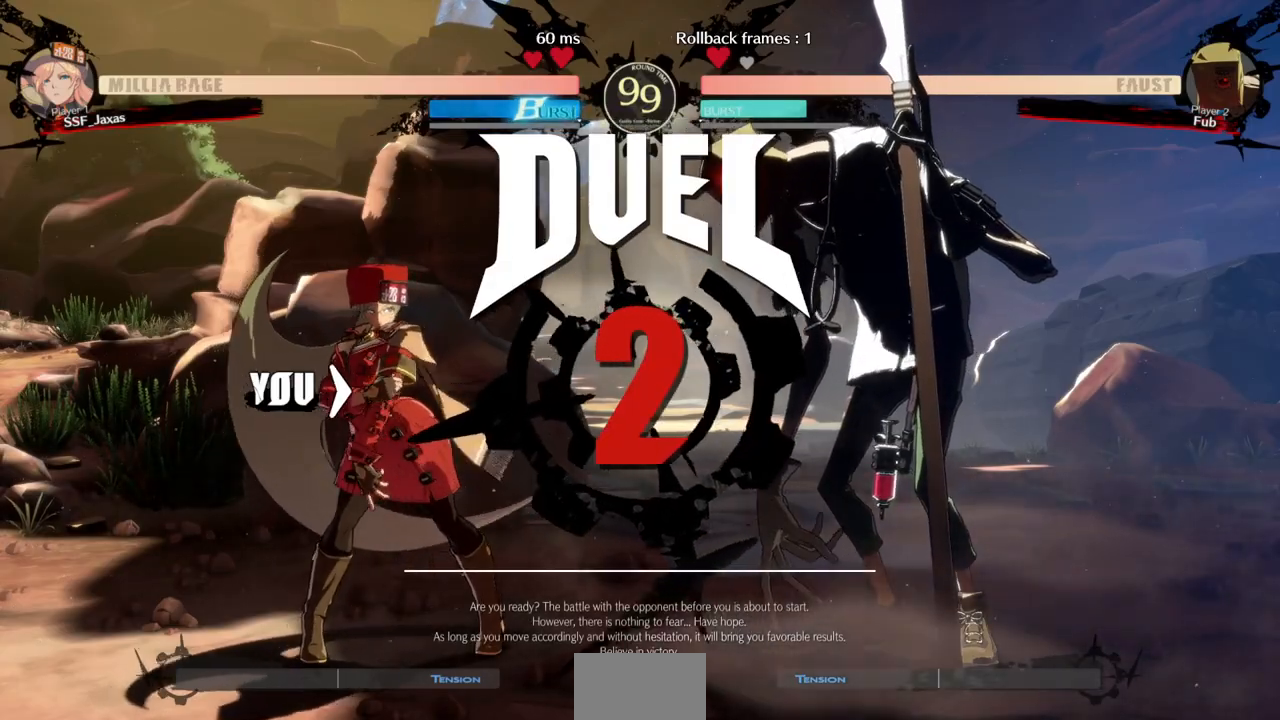
{"dt_ms": 500, "buttons": ["DPAD_LEFT"], "events": [[33, "DPAD_LEFT", "up"], [200, "DPAD_DOWN", "up"], [200, "DPAD_LEFT", "down"], [300, "DPAD_DOWN", "down"], [333, "DPAD_LEFT", "up"], [467, "DPAD_DOWN", "up"], [500, "DPAD_LEFT", "down"]]}
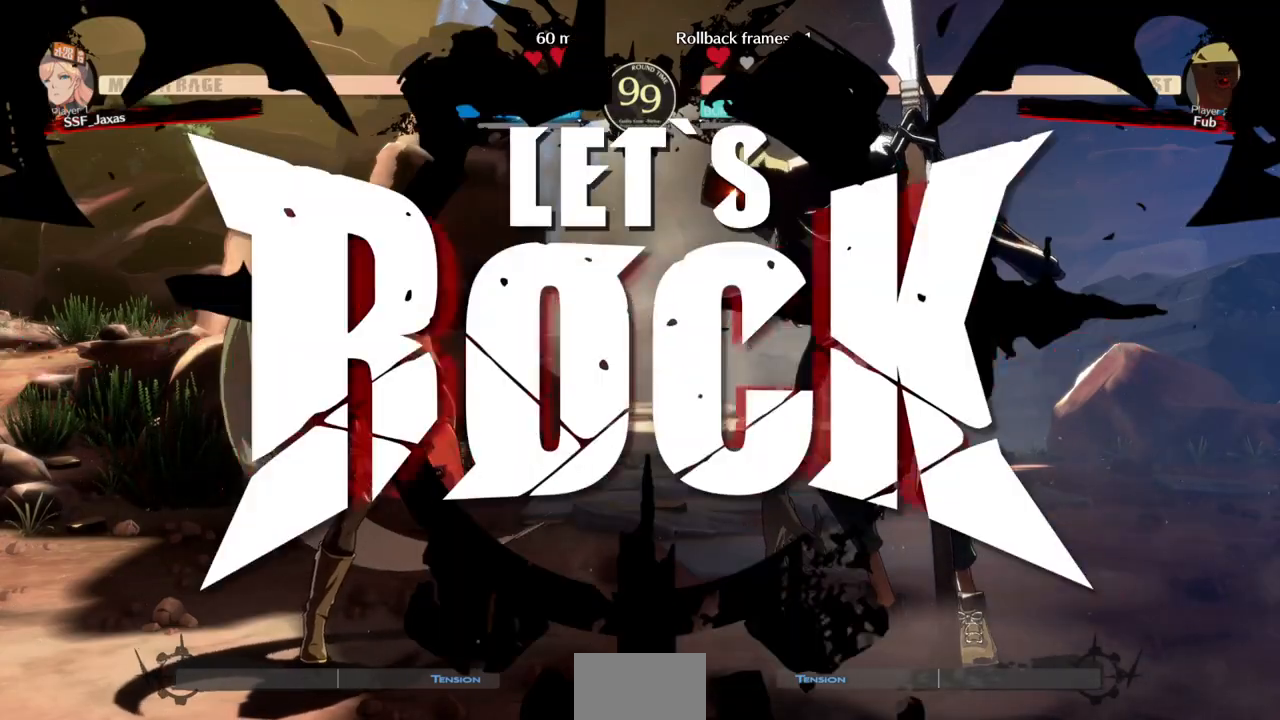
{"dt_ms": 500, "buttons": ["TRIANGLE"], "events": [[167, "DPAD_LEFT", "up"], [433, "TRIANGLE", "down"]]}
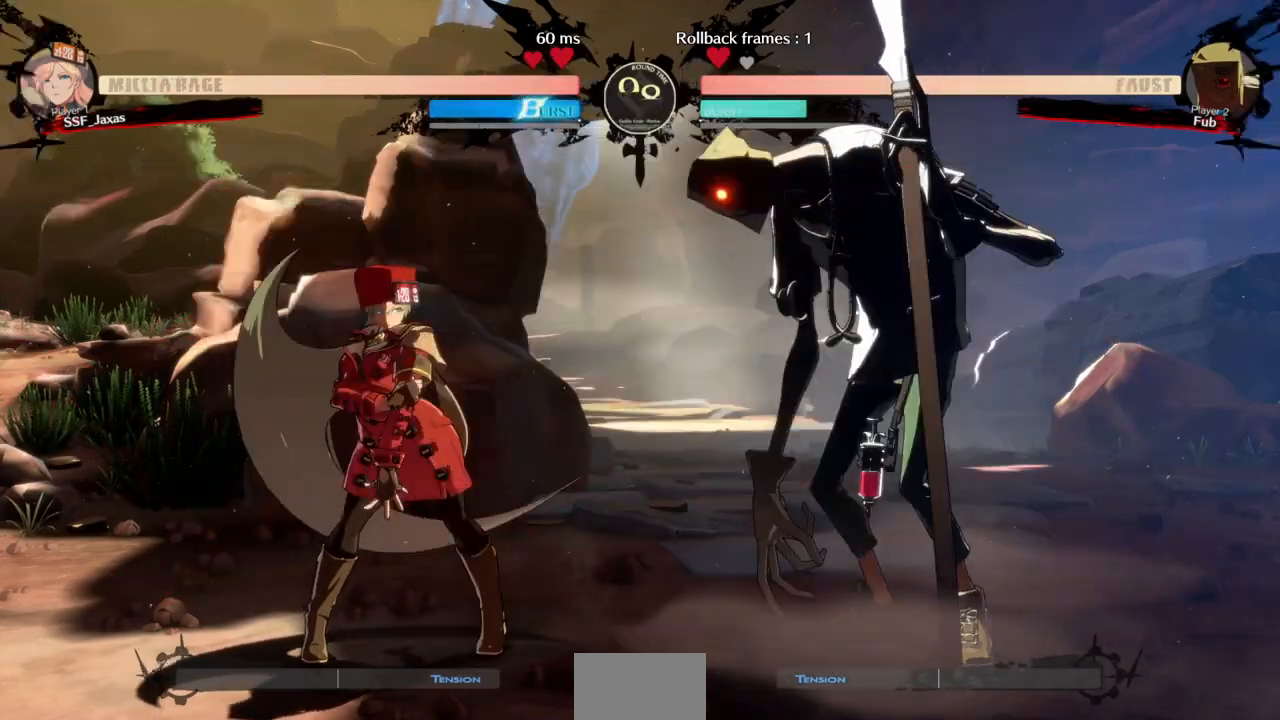
{"dt_ms": 500, "buttons": ["DPAD_LEFT"], "events": [[67, "DPAD_DOWN", "down"], [100, "TRIANGLE", "up"], [133, "DPAD_RIGHT", "down"], [167, "DPAD_DOWN", "up"], [267, "DPAD_RIGHT", "up"], [300, "DPAD_LEFT", "down"]]}
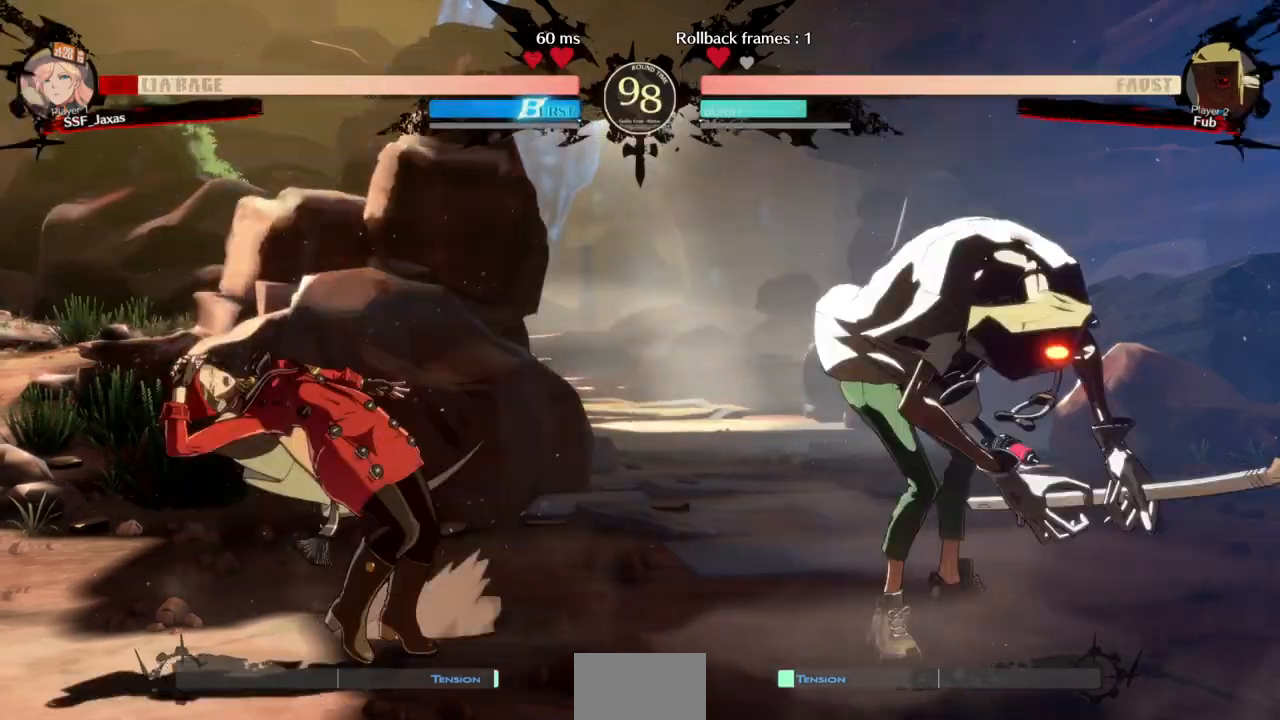
{"dt_ms": 500, "buttons": ["DPAD_LEFT"], "events": [[233, "TRIANGLE", "down"], [267, "SQUARE", "down"], [367, "TRIANGLE", "up"], [400, "SQUARE", "up"]]}
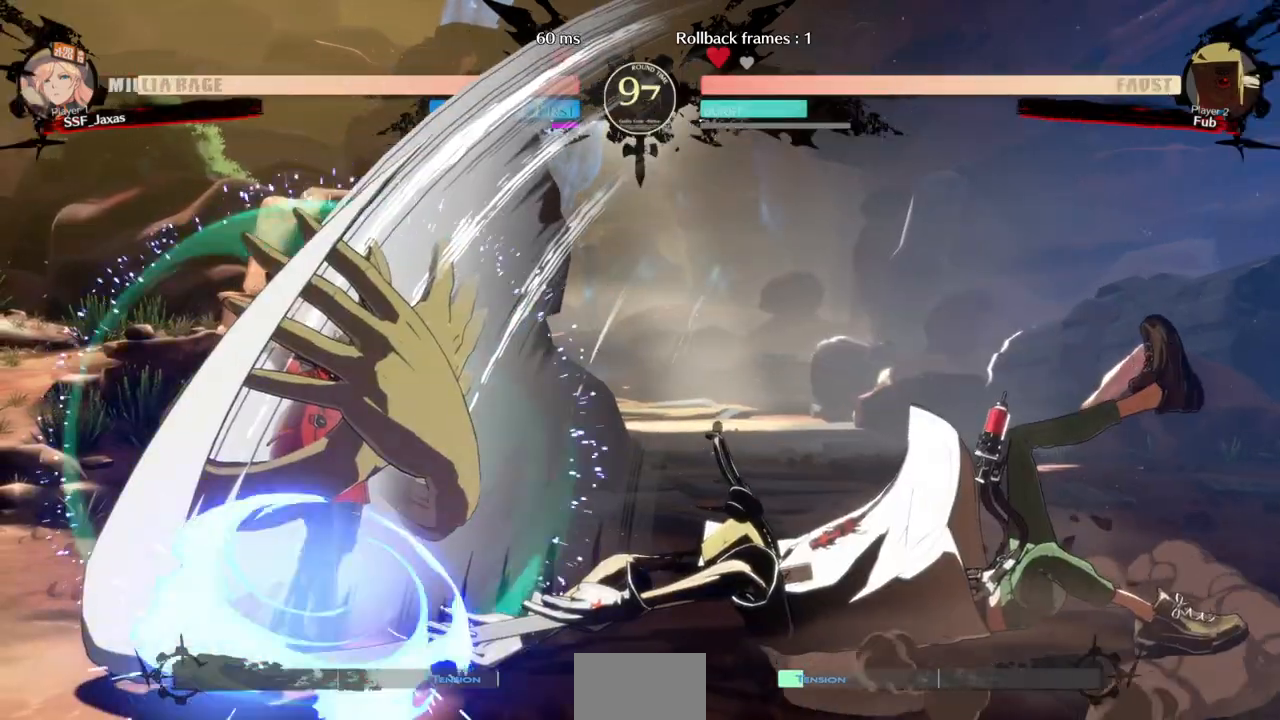
{"dt_ms": 500, "buttons": [], "events": [[367, "DPAD_LEFT", "up"]]}
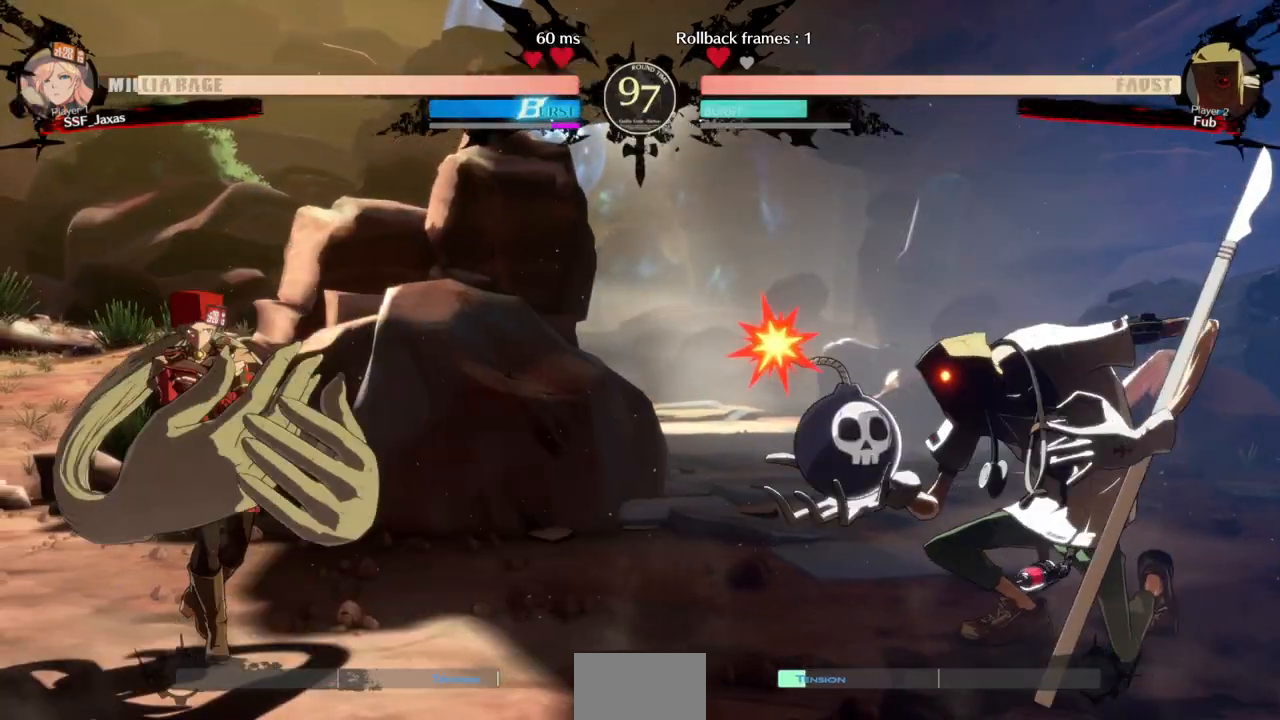
{"dt_ms": 500, "buttons": ["DPAD_LEFT"], "events": [[167, "DPAD_RIGHT", "down"], [233, "DPAD_RIGHT", "up"], [300, "DPAD_RIGHT", "down"], [500, "DPAD_LEFT", "down"], [500, "DPAD_RIGHT", "up"]]}
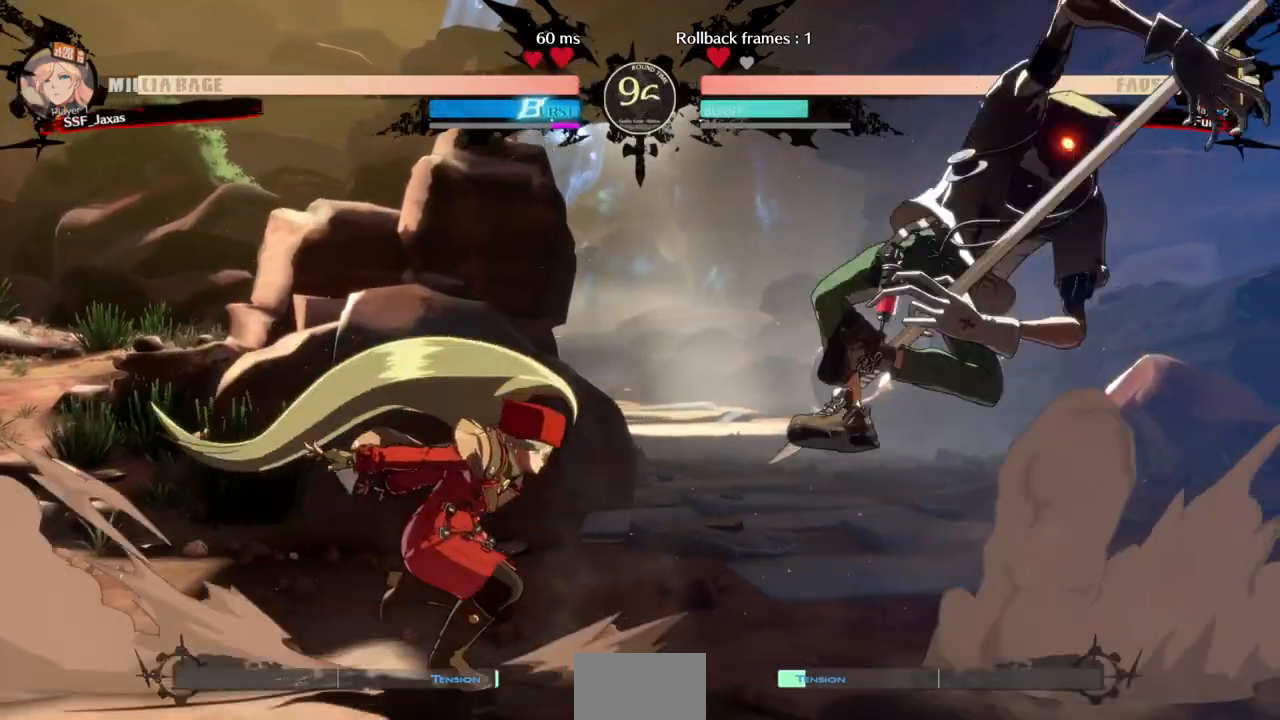
{"dt_ms": 500, "buttons": ["DPAD_LEFT"], "events": [[33, "DPAD_UP", "down"], [200, "DPAD_UP", "up"]]}
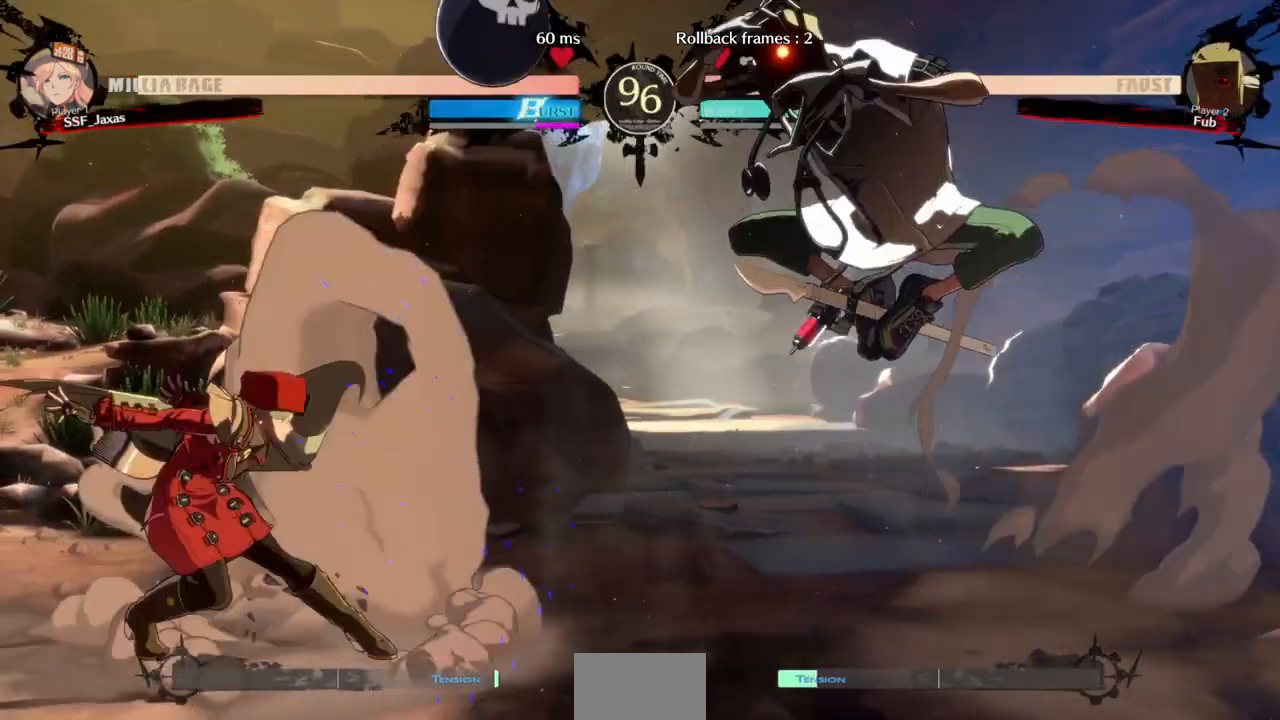
{"dt_ms": 500, "buttons": [], "events": [[333, "DPAD_UP", "down"], [400, "DPAD_LEFT", "up"], [433, "DPAD_UP", "up"], [433, "L1", "down"], [500, "L1", "up"]]}